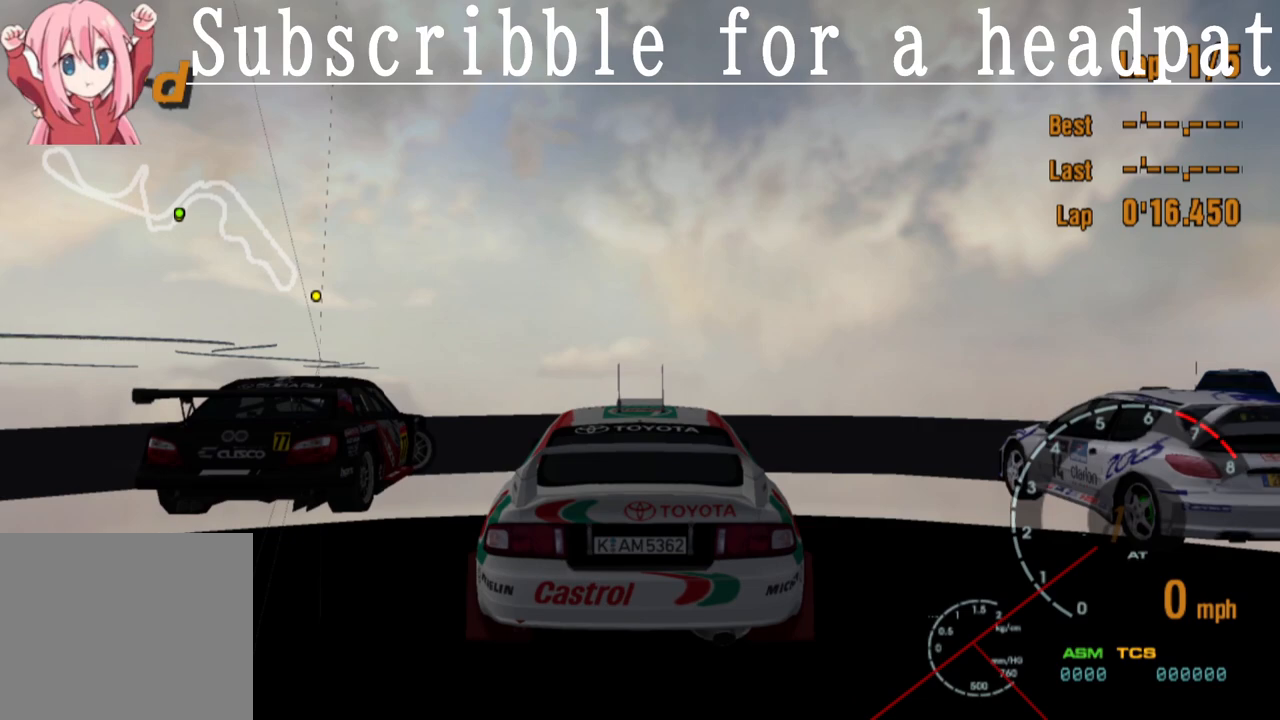
Gameplay with a controller (PlayStation layout); each line is a JSON object with the inputs held at the frame after it. "events" lists button and stick changes between this image and that frame as [ms after this image, input, new state], when the widget could be followed in between.
{"buttons": [], "left_stick": "center", "right_stick": "center", "events": [[350, "L1", "down"], [483, "L1", "up"]]}
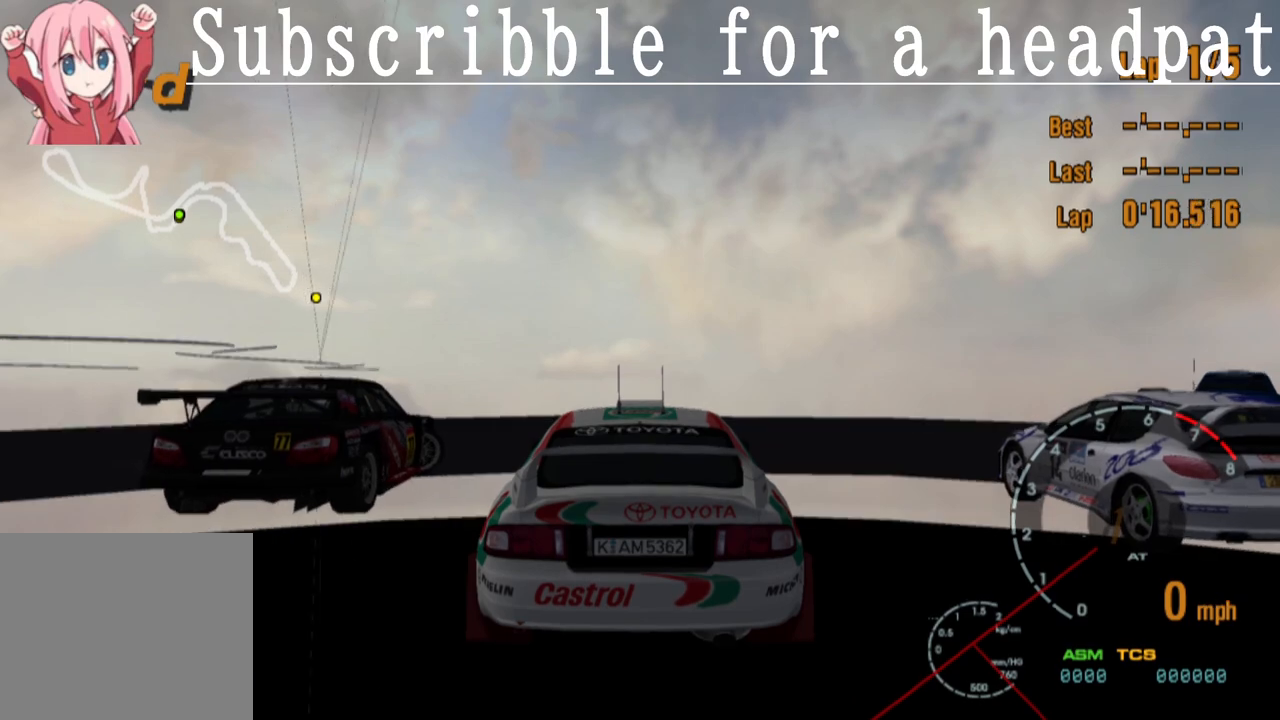
{"buttons": [], "left_stick": "center", "right_stick": "center", "events": []}
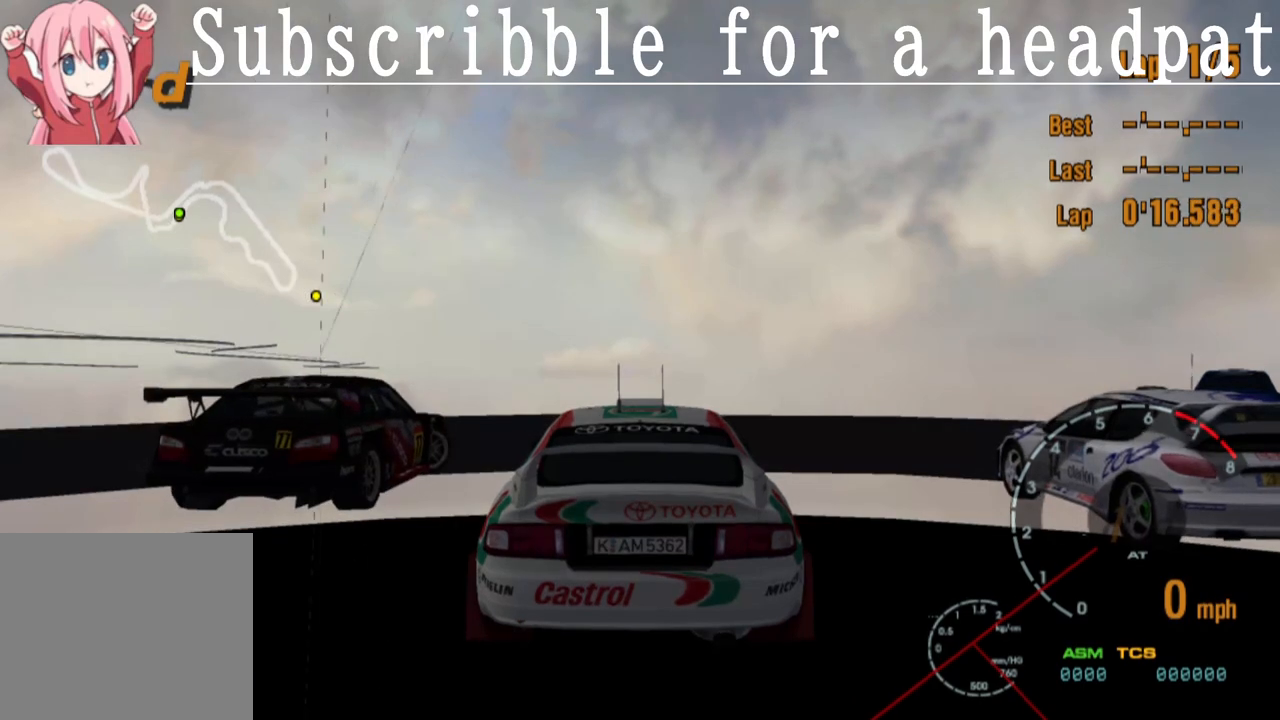
{"buttons": ["CROSS"], "left_stick": "center", "right_stick": "center", "events": [[500, "CROSS", "down"]]}
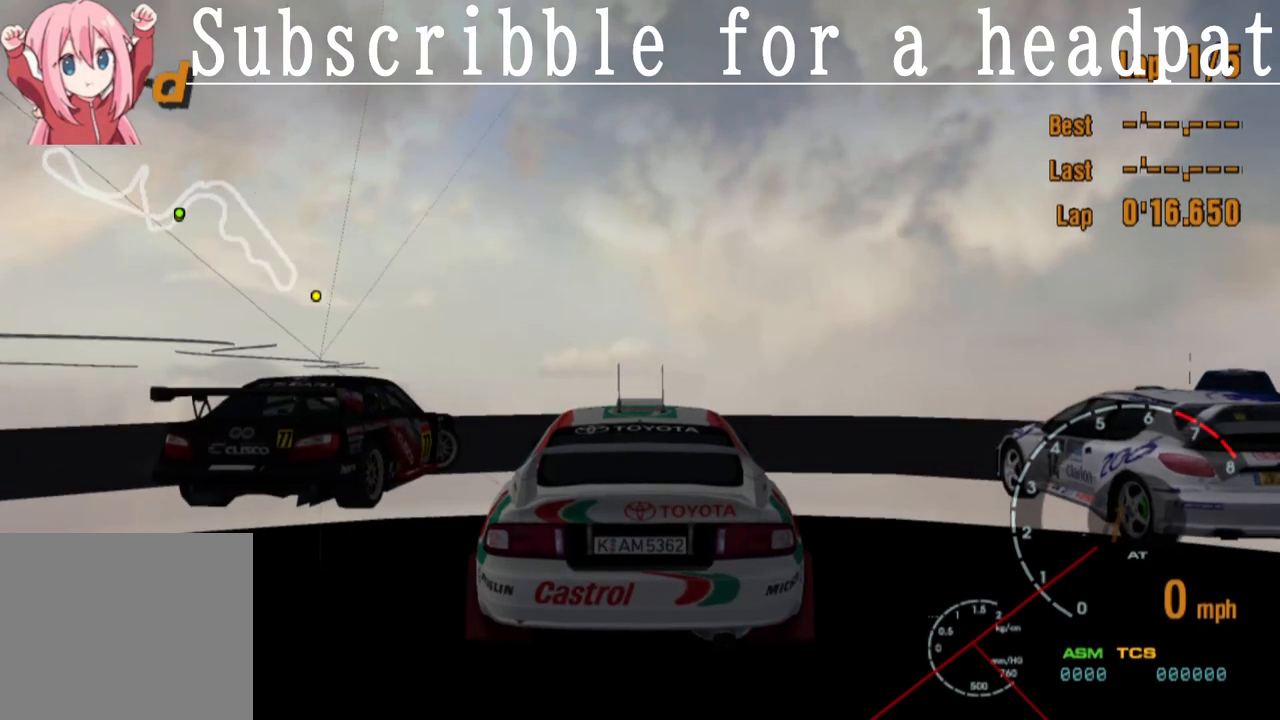
{"buttons": ["CROSS"], "left_stick": "right", "right_stick": "center", "events": [[383, "left_stick", "right"]]}
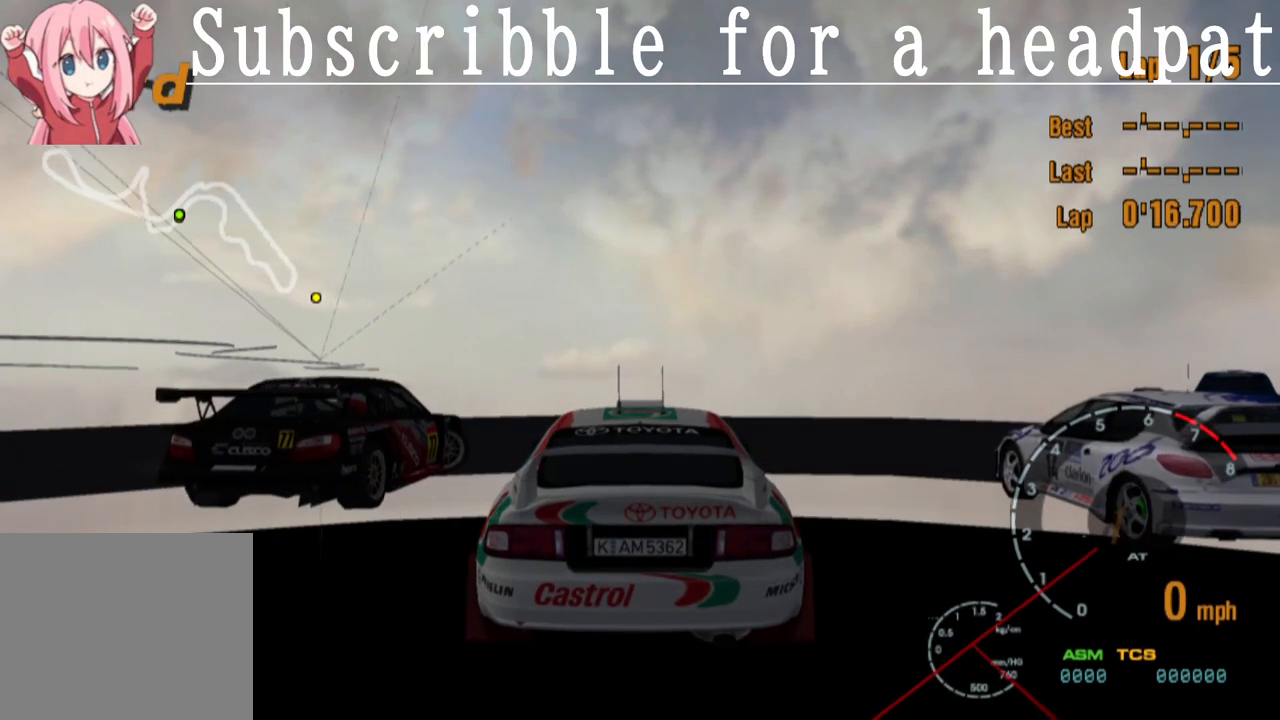
{"buttons": ["CROSS"], "left_stick": "right", "right_stick": "center", "events": []}
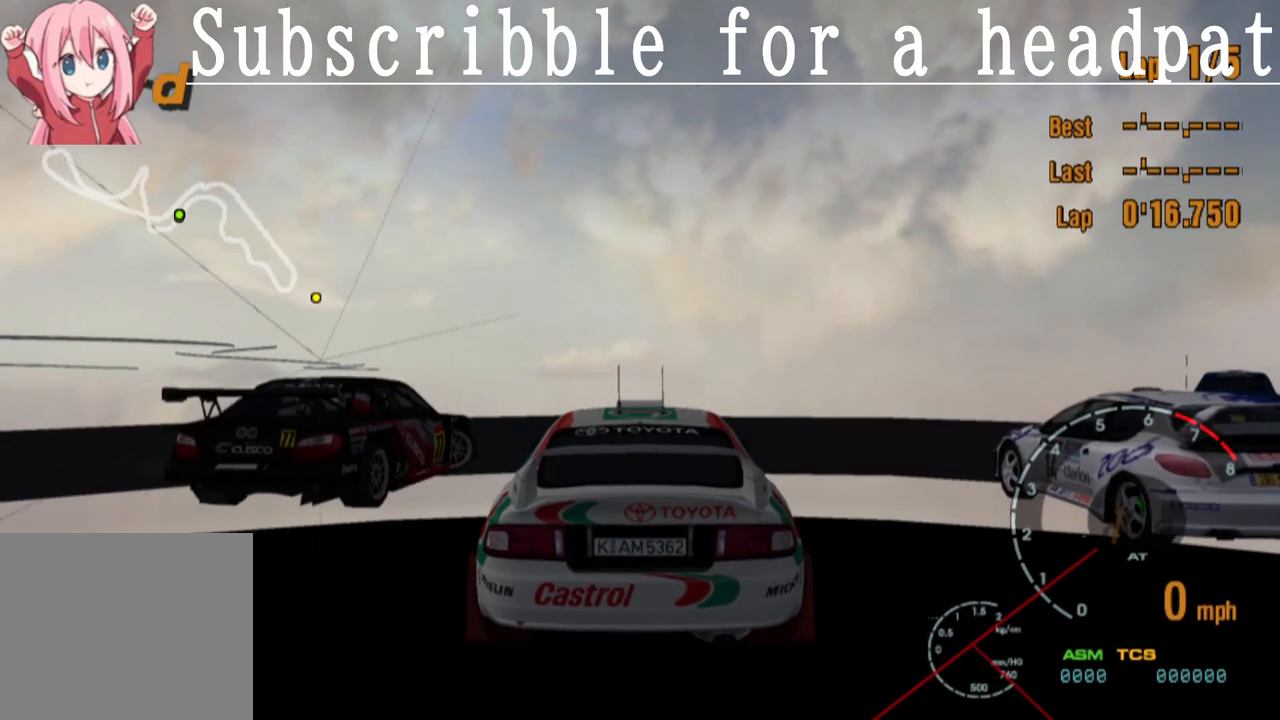
{"buttons": [], "left_stick": "center", "right_stick": "center", "events": [[17, "CROSS", "up"], [33, "left_stick", "center"]]}
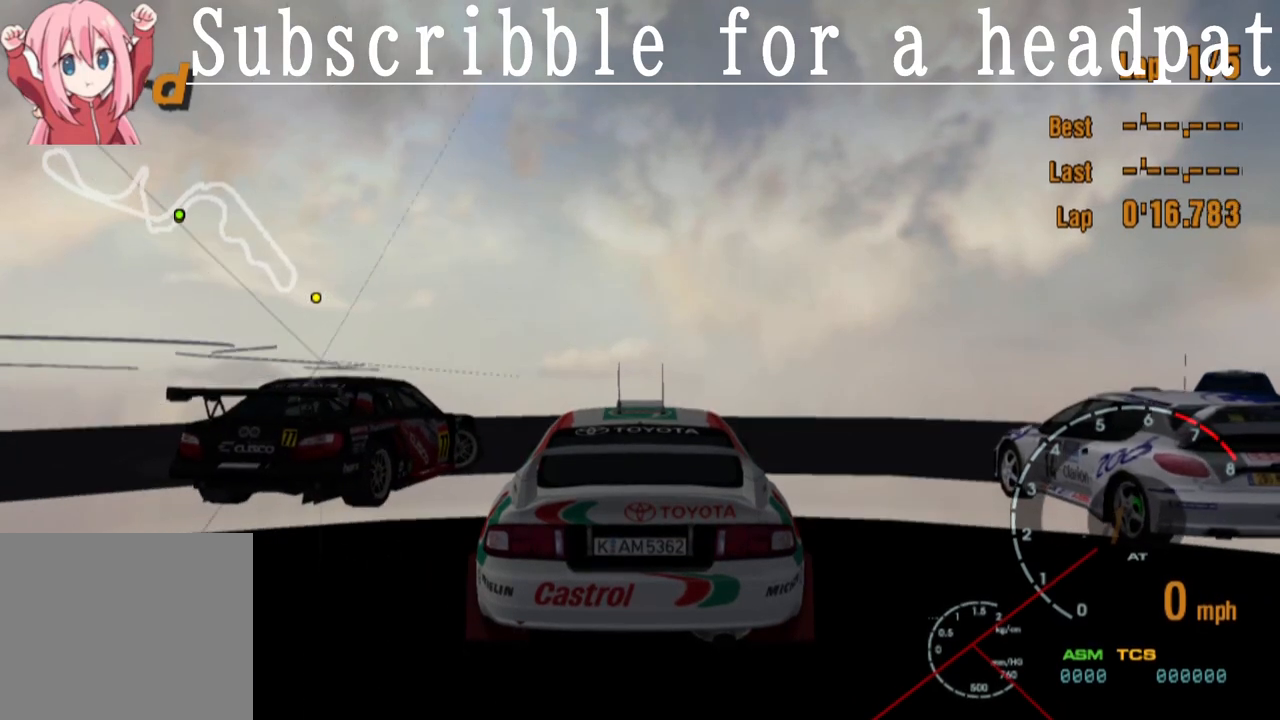
{"buttons": [], "left_stick": "center", "right_stick": "center", "events": []}
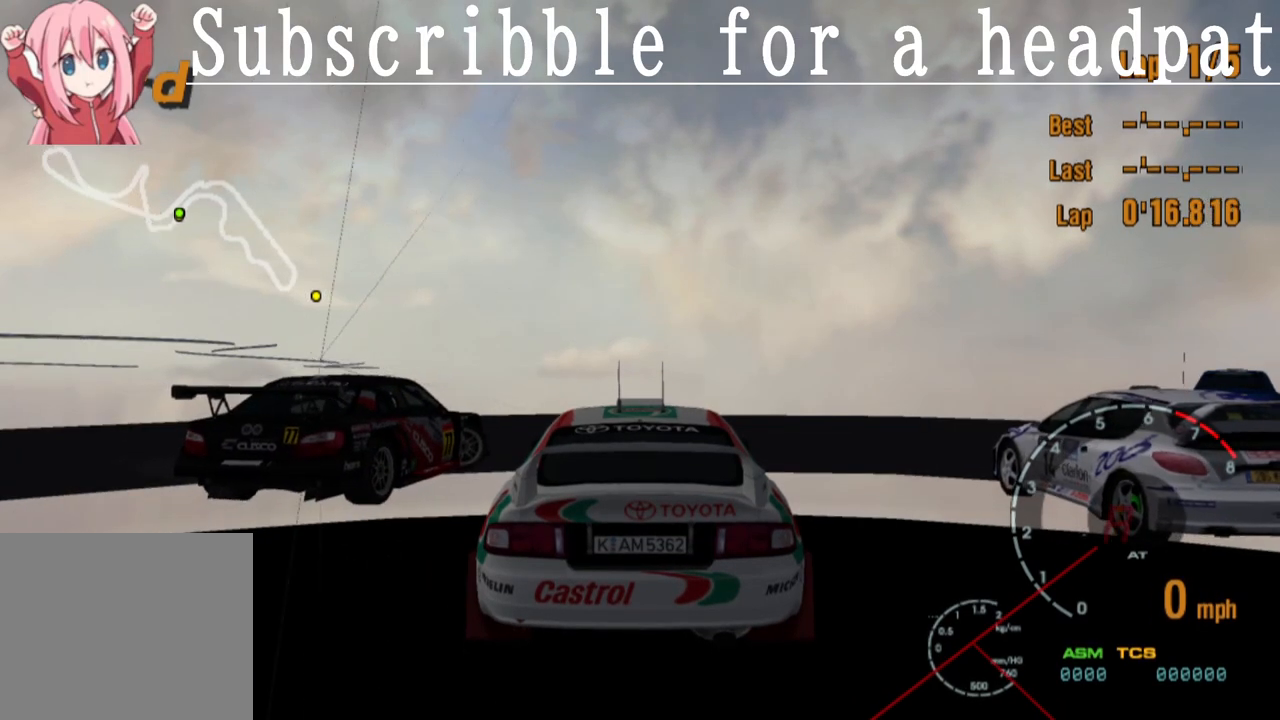
{"buttons": [], "left_stick": "center", "right_stick": "center", "events": []}
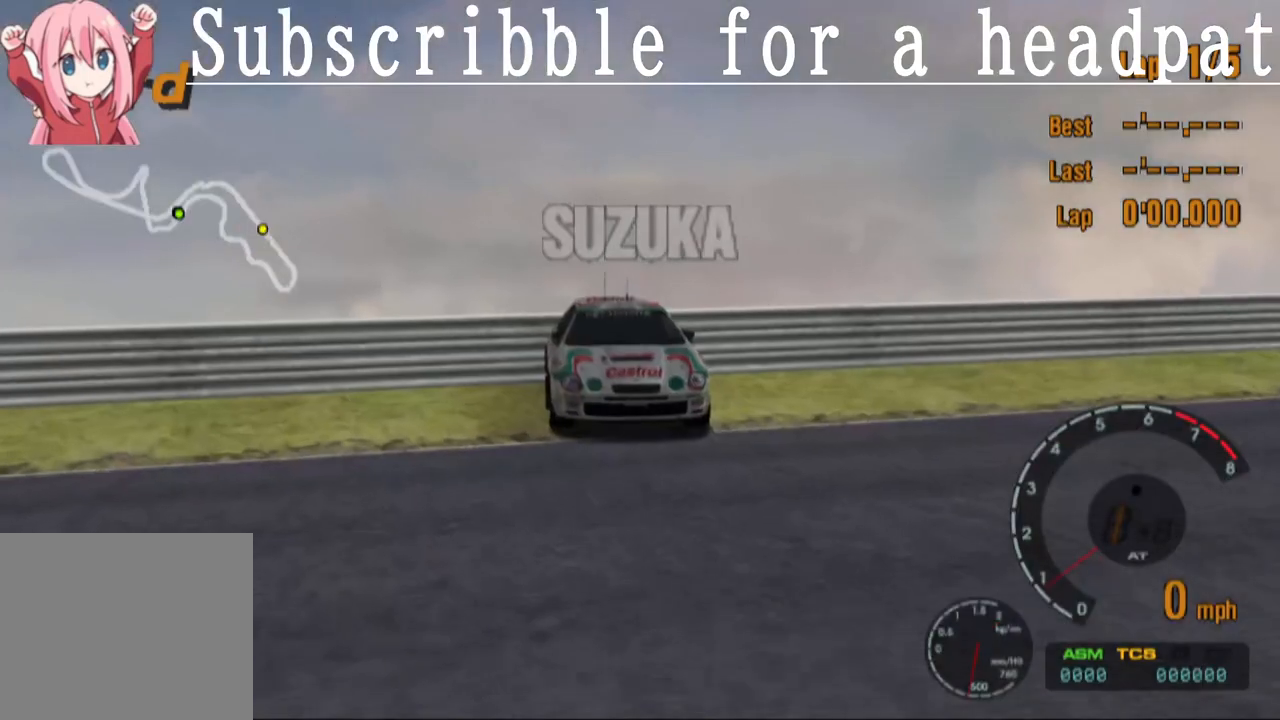
{"buttons": [], "left_stick": "center", "right_stick": "center", "events": []}
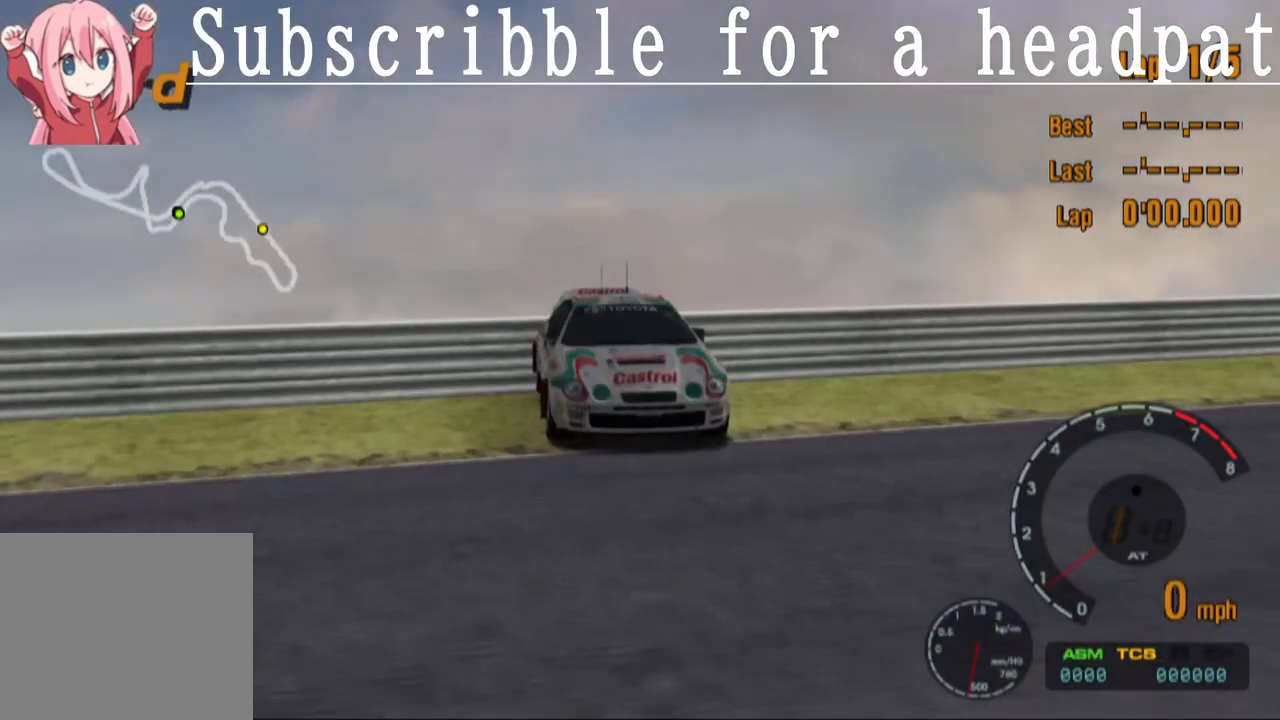
{"buttons": [], "left_stick": "center", "right_stick": "center", "events": []}
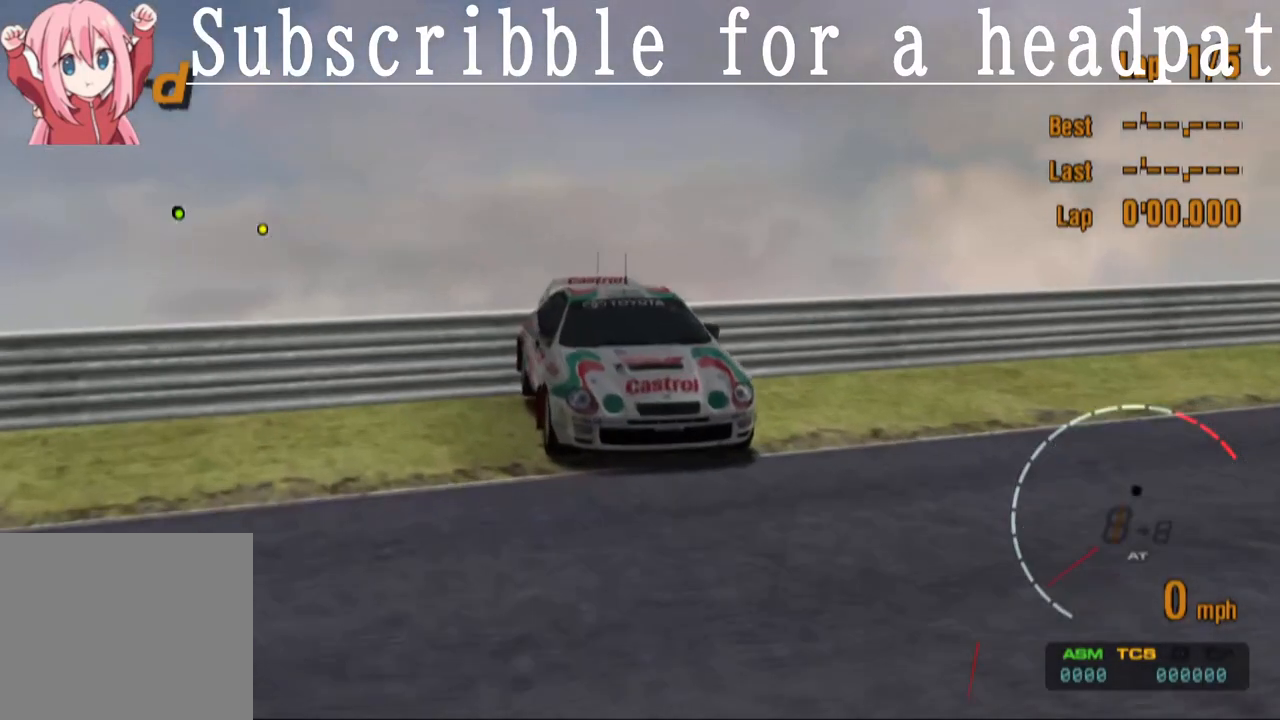
{"buttons": [], "left_stick": "center", "right_stick": "center", "events": []}
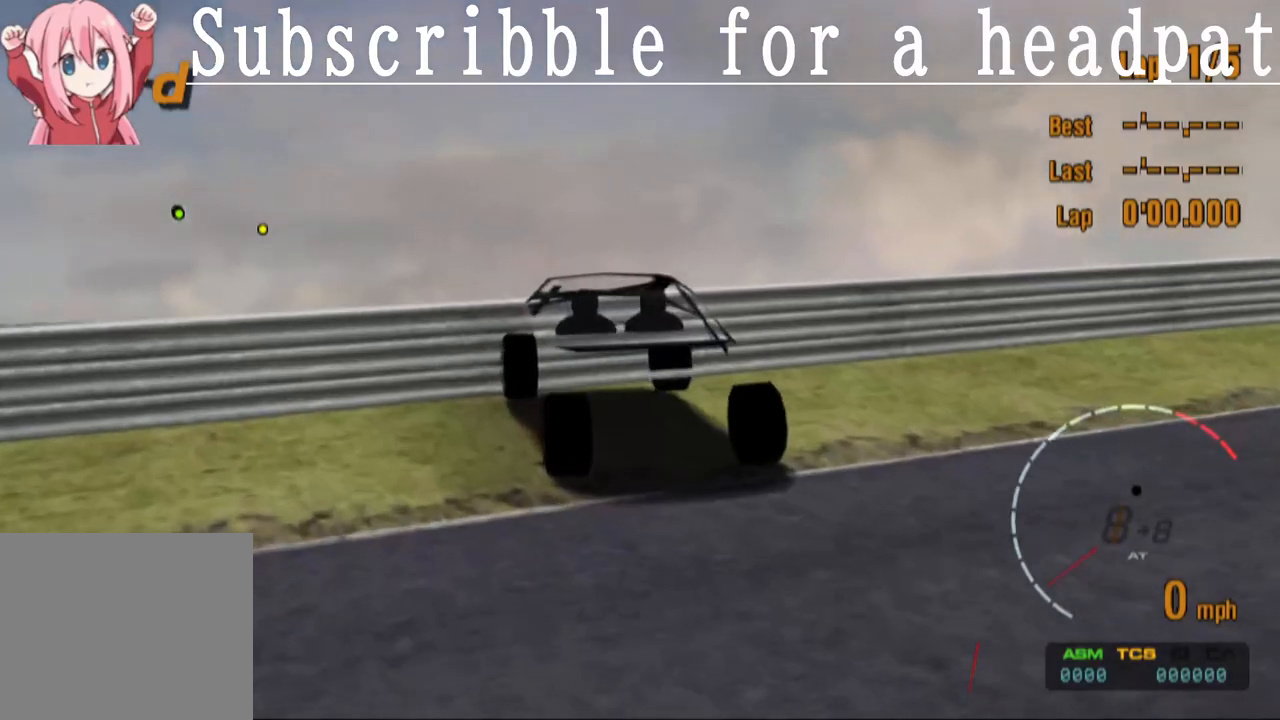
{"buttons": [], "left_stick": "center", "right_stick": "center", "events": []}
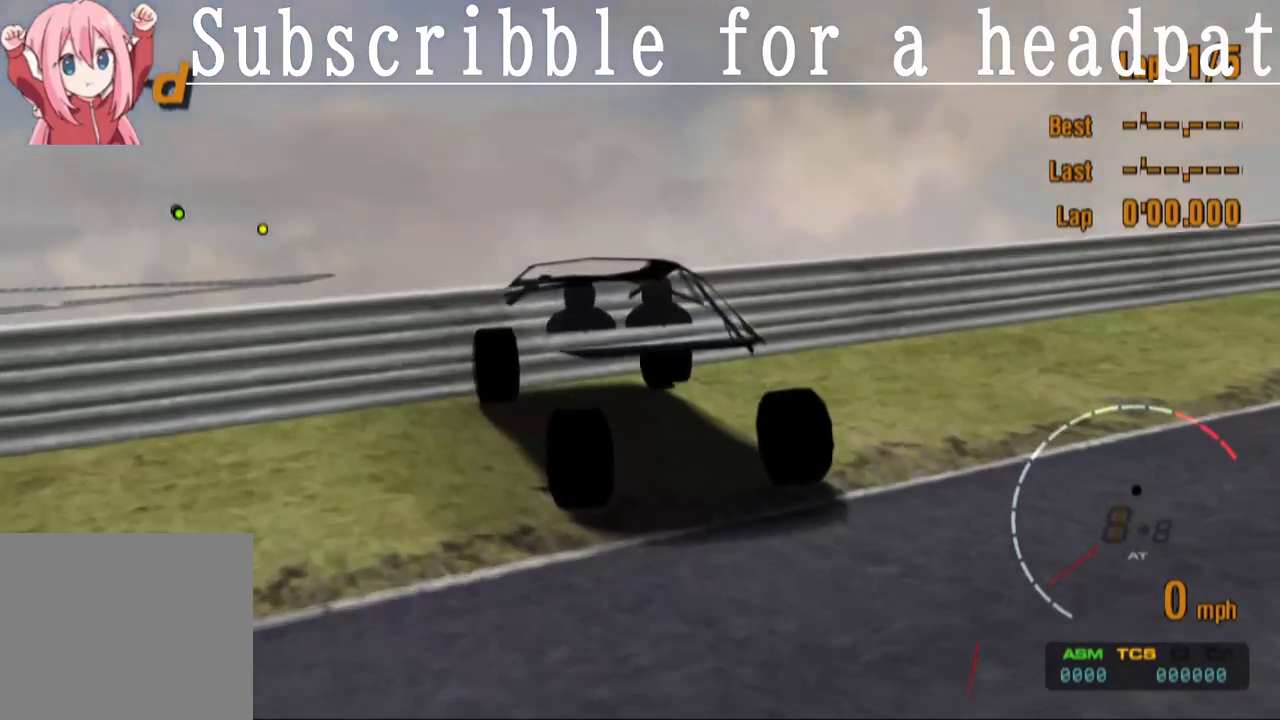
{"buttons": [], "left_stick": "center", "right_stick": "center", "events": []}
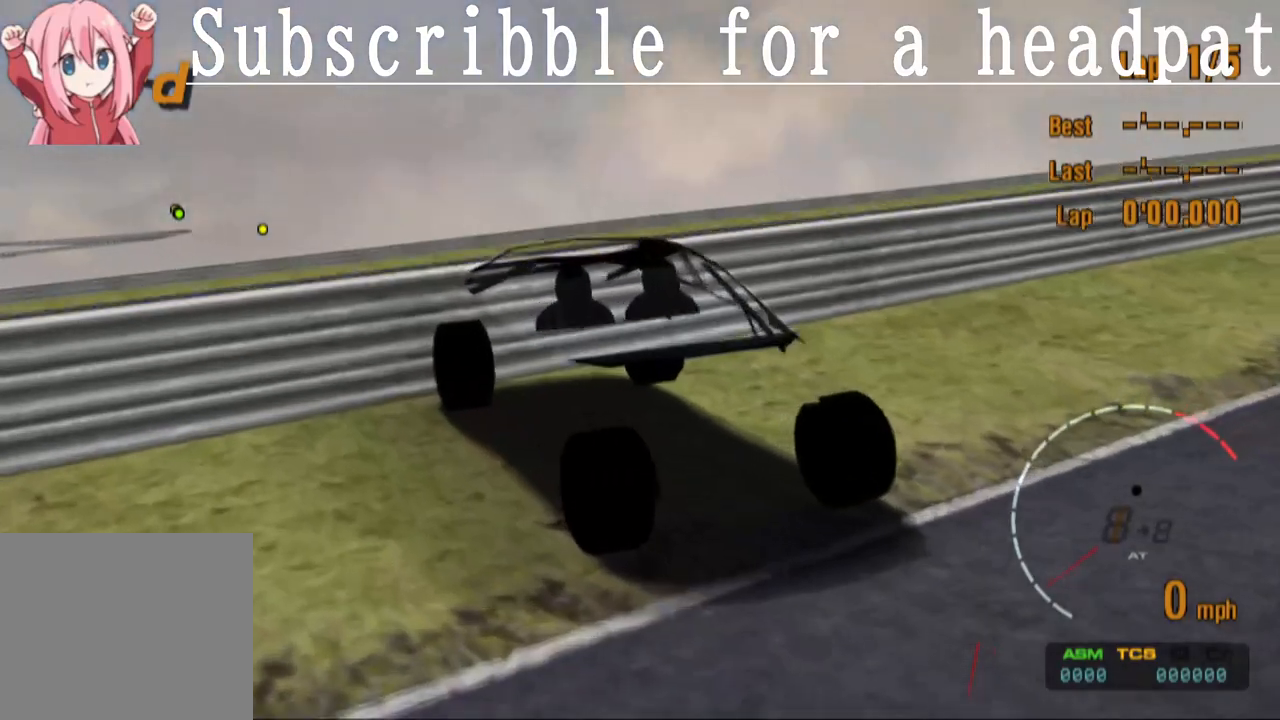
{"buttons": [], "left_stick": "center", "right_stick": "center", "events": []}
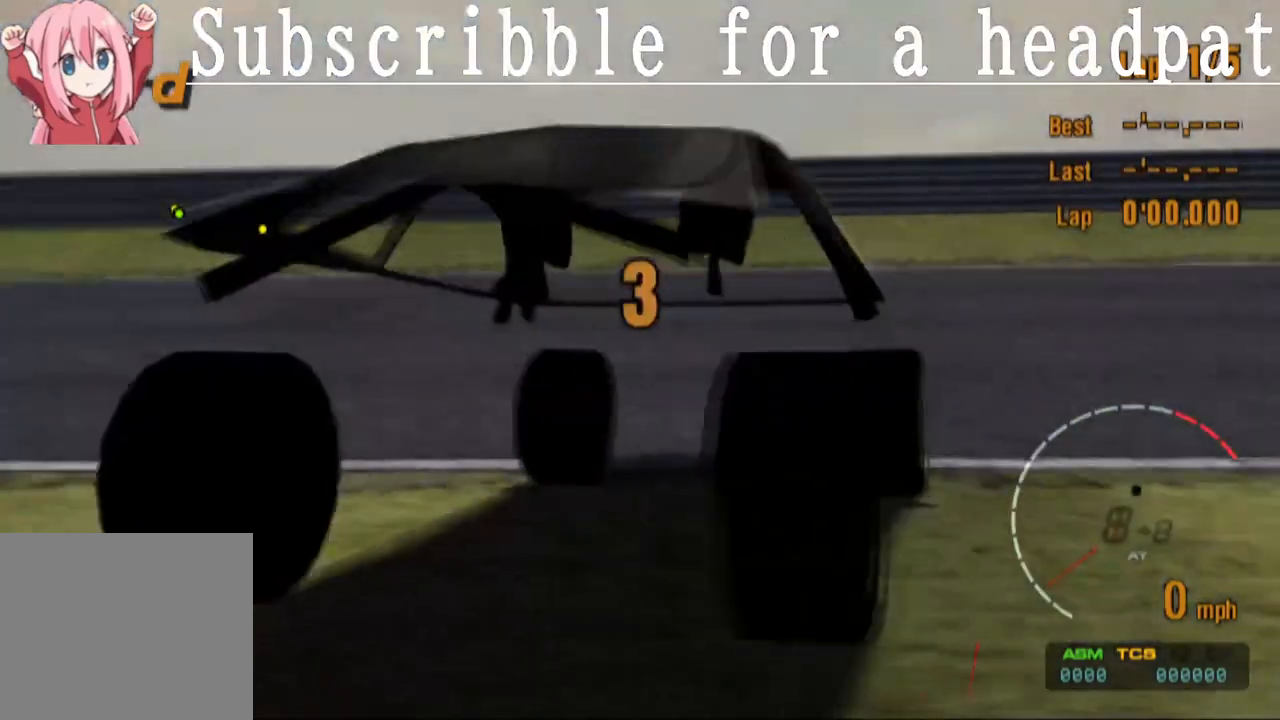
{"buttons": [], "left_stick": "center", "right_stick": "left", "events": [[450, "right_stick", "left"]]}
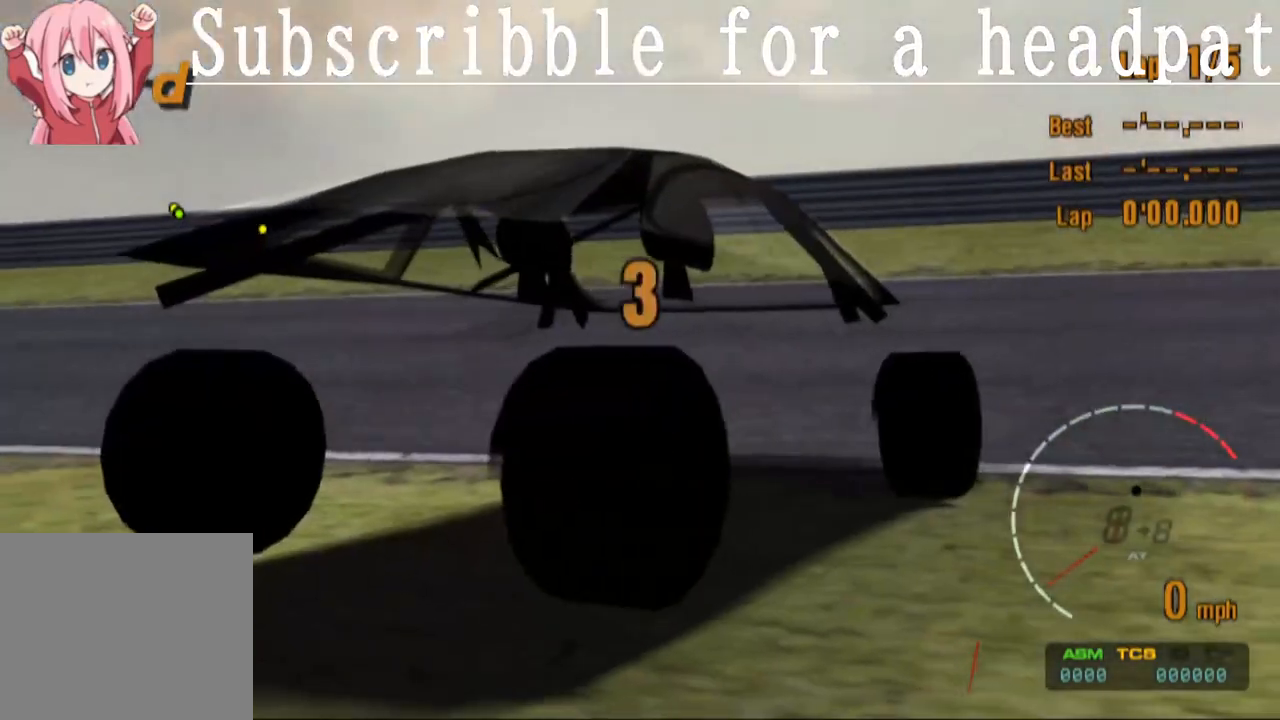
{"buttons": [], "left_stick": "center", "right_stick": "center", "events": [[367, "right_stick", "center"]]}
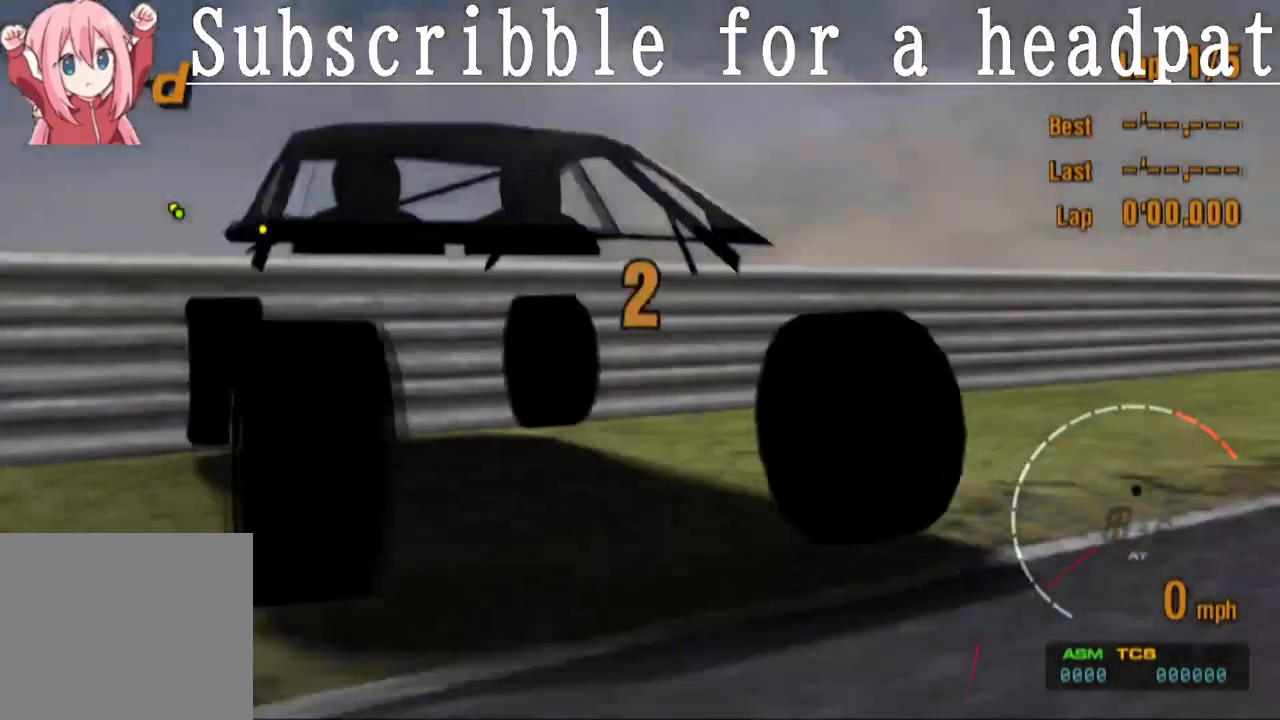
{"buttons": [], "left_stick": "center", "right_stick": "center", "events": []}
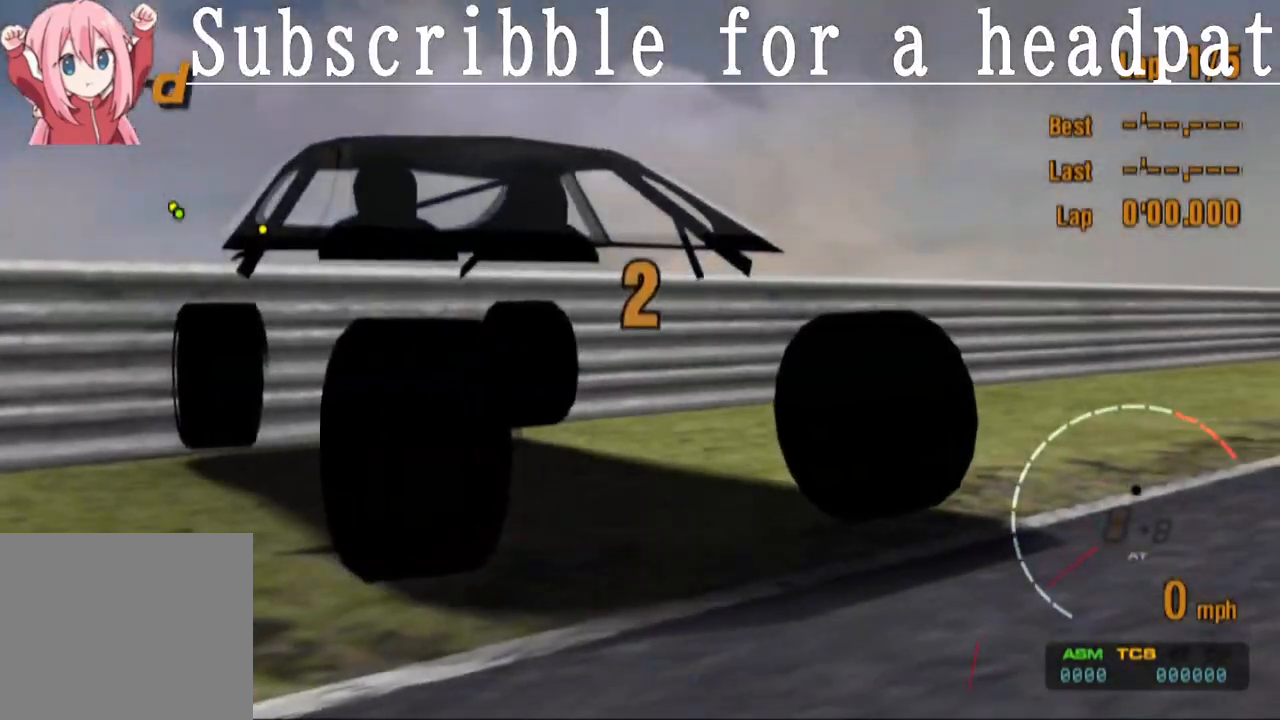
{"buttons": [], "left_stick": "center", "right_stick": "center", "events": []}
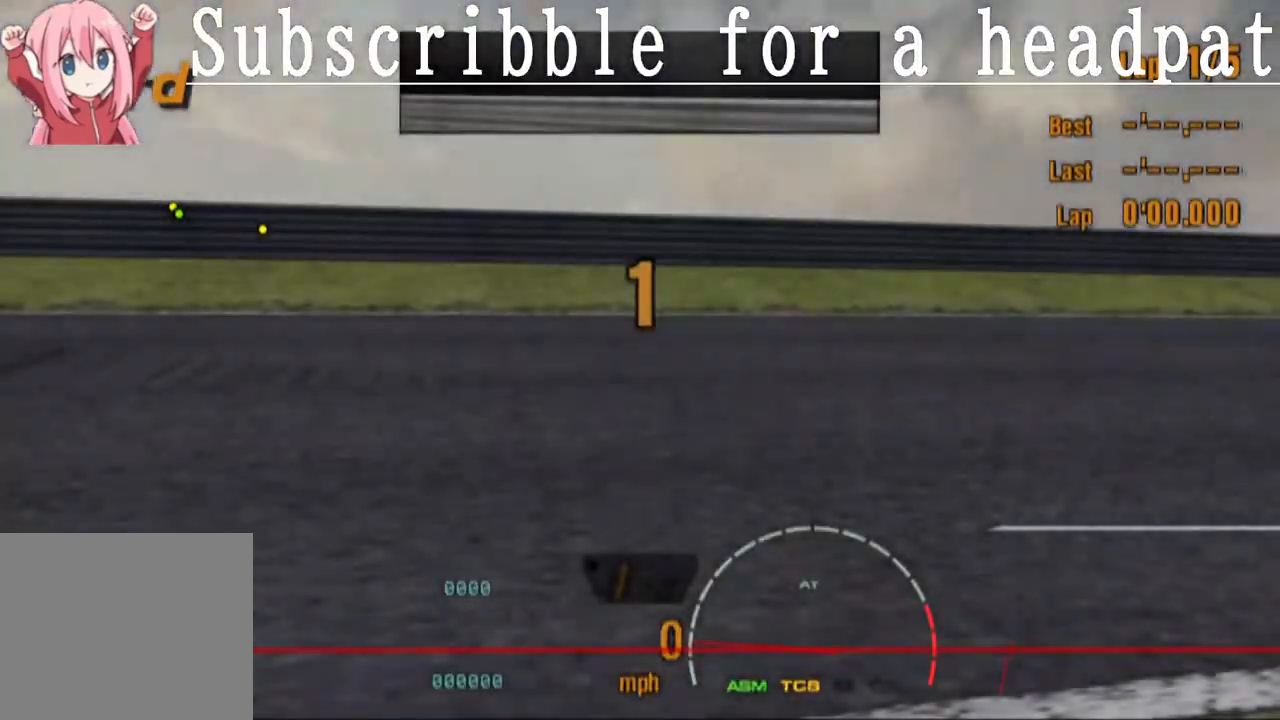
{"buttons": [], "left_stick": "center", "right_stick": "center", "events": [[67, "CROSS", "down"], [433, "CROSS", "up"]]}
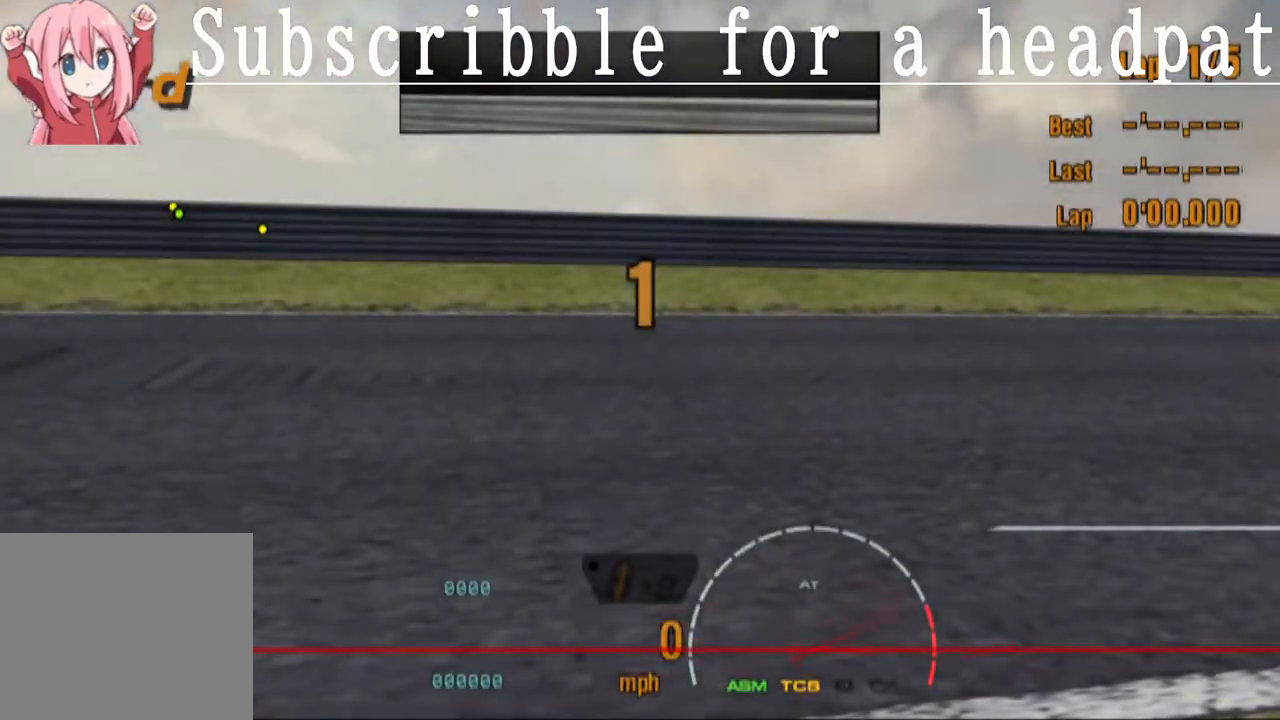
{"buttons": [], "left_stick": "center", "right_stick": "center", "events": [[350, "R1", "down"], [500, "R1", "up"]]}
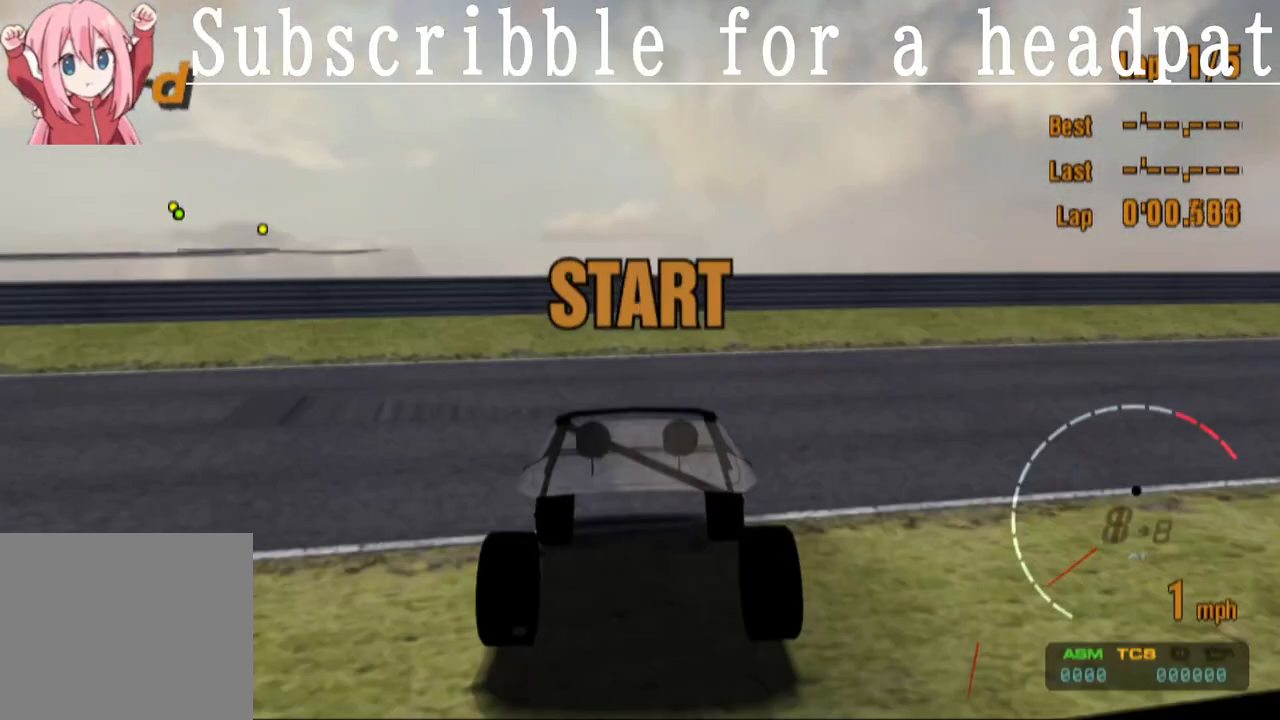
{"buttons": ["CROSS"], "left_stick": "right", "right_stick": "center", "events": [[133, "CROSS", "down"], [233, "left_stick", "down-right"], [400, "left_stick", "right"]]}
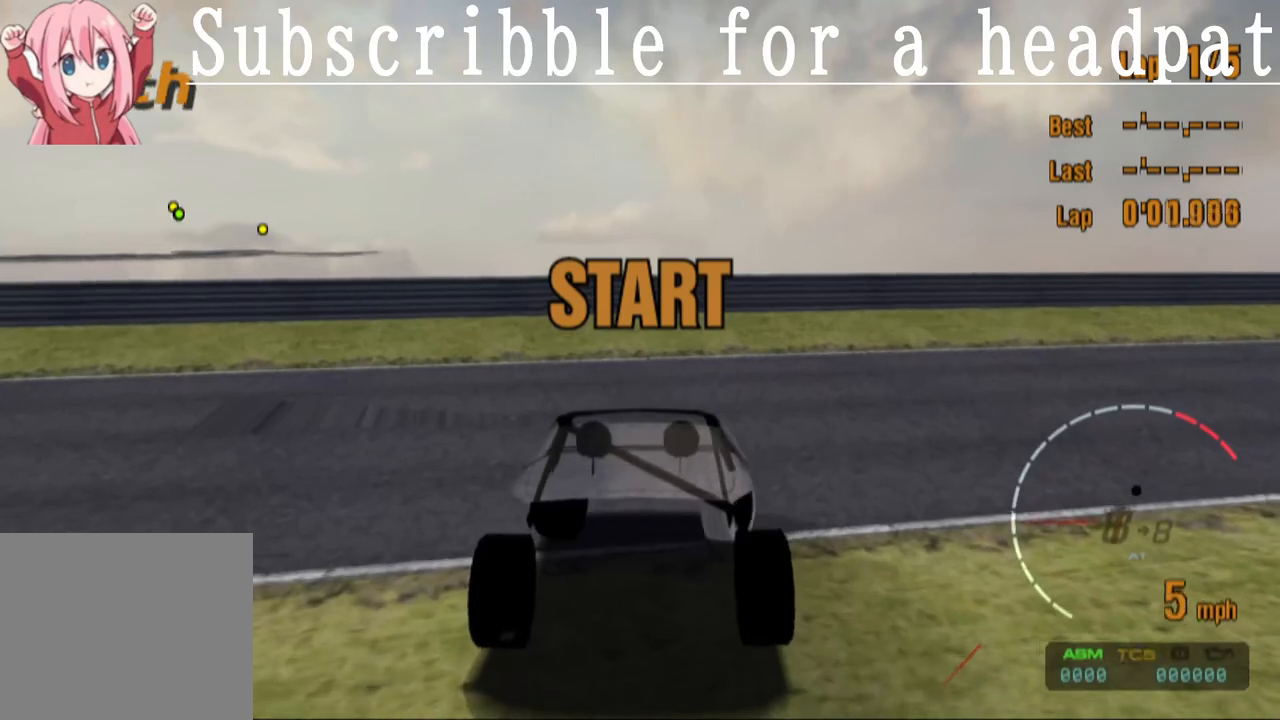
{"buttons": ["CROSS"], "left_stick": "right", "right_stick": "center", "events": []}
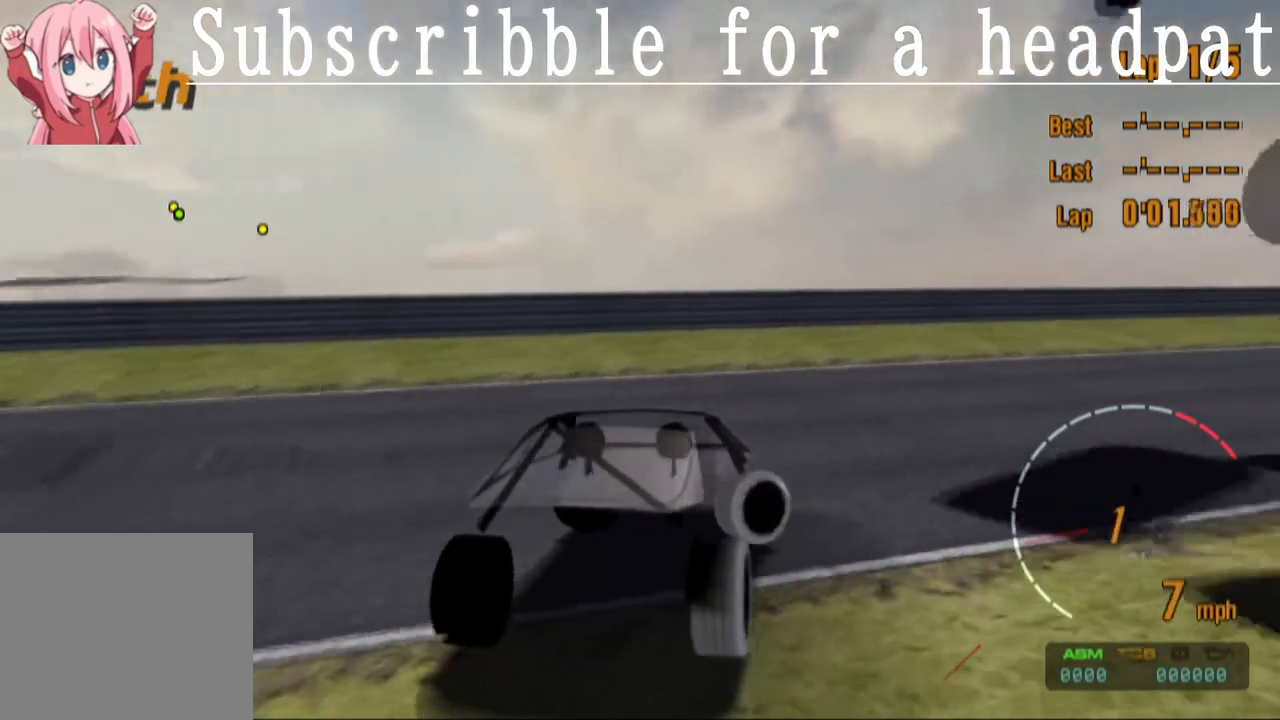
{"buttons": ["CROSS"], "left_stick": "center", "right_stick": "center", "events": [[50, "left_stick", "center"], [167, "left_stick", "right"], [467, "left_stick", "center"]]}
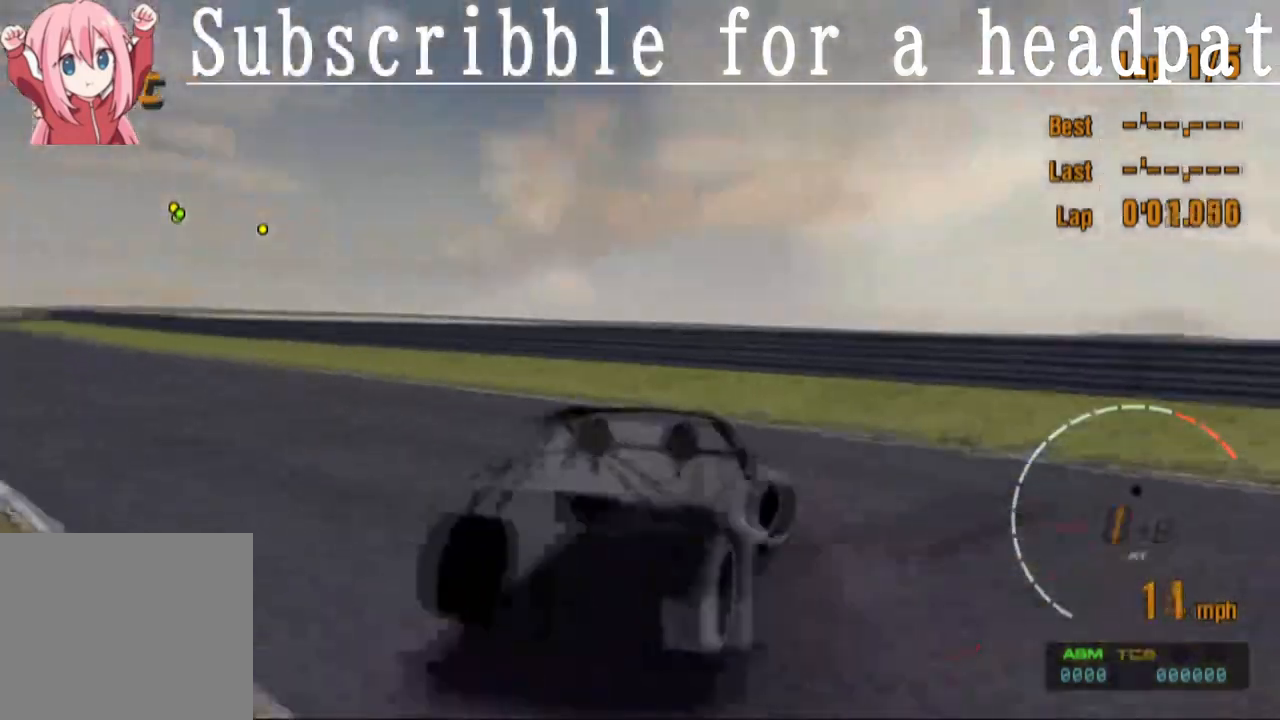
{"buttons": ["SQUARE"], "left_stick": "center", "right_stick": "center", "events": [[350, "CROSS", "up"], [350, "SQUARE", "down"]]}
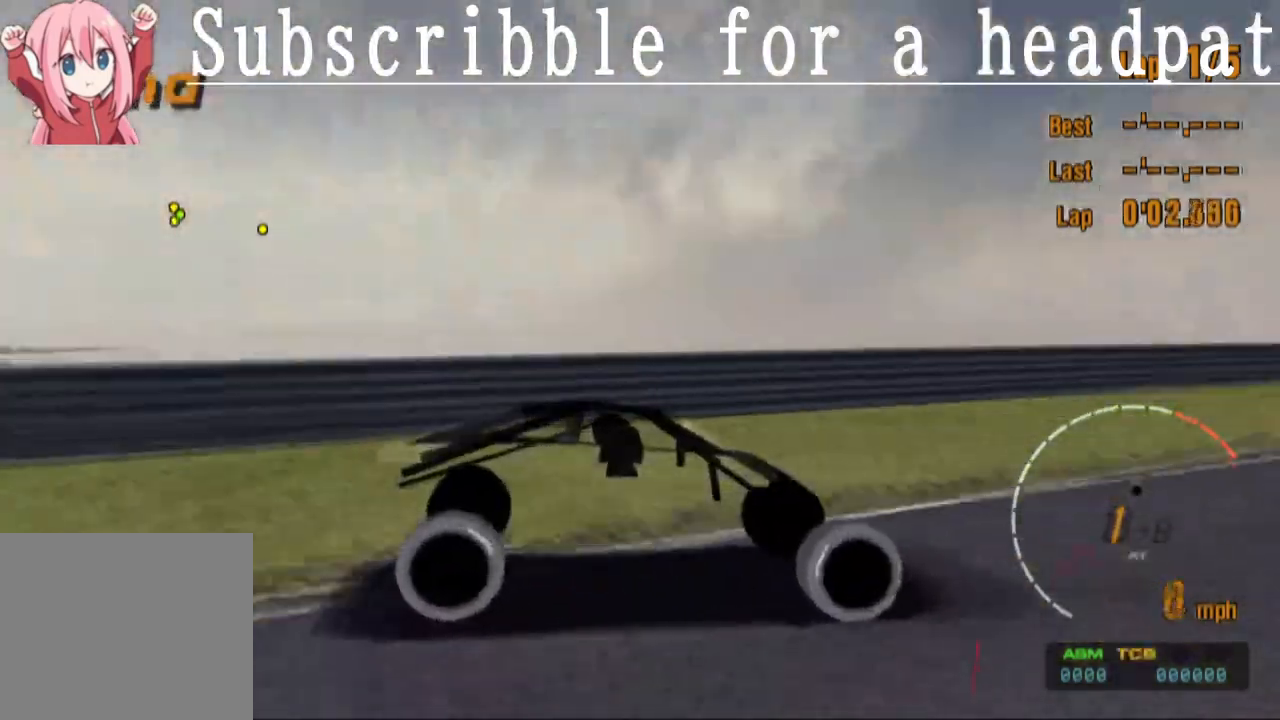
{"buttons": ["SQUARE"], "left_stick": "center", "right_stick": "center", "events": []}
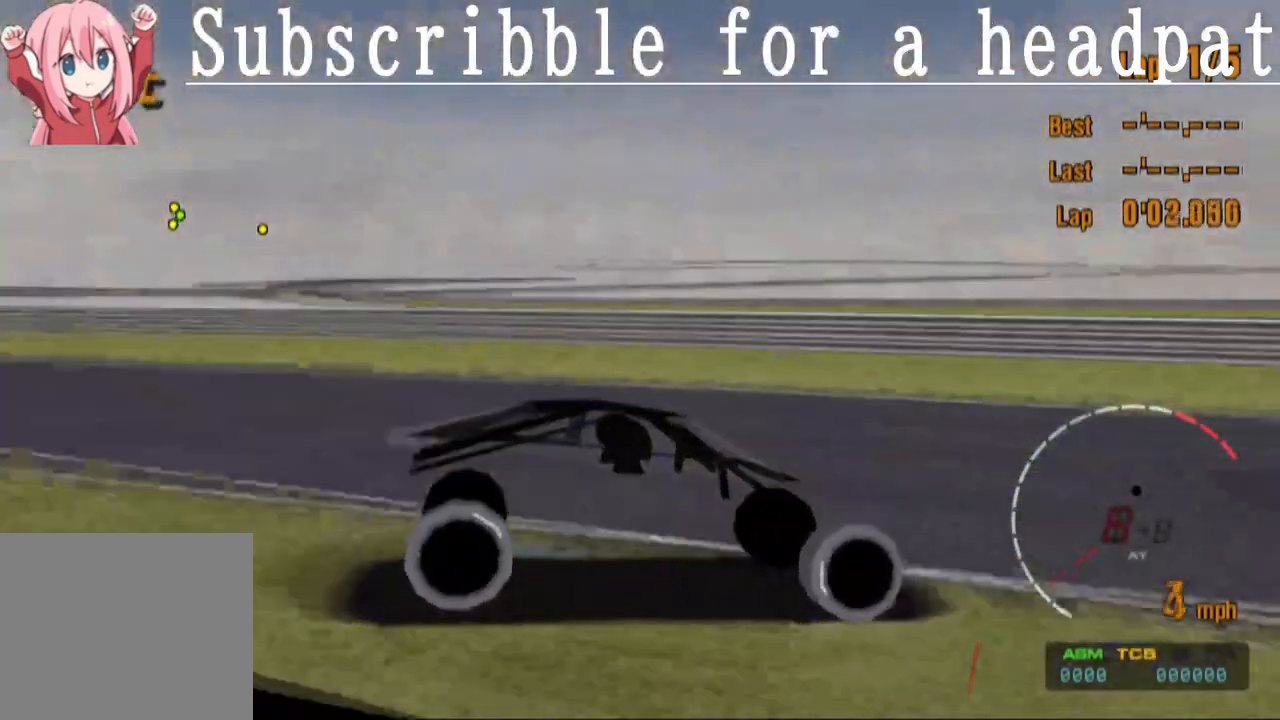
{"buttons": ["SQUARE"], "left_stick": "center", "right_stick": "center", "events": []}
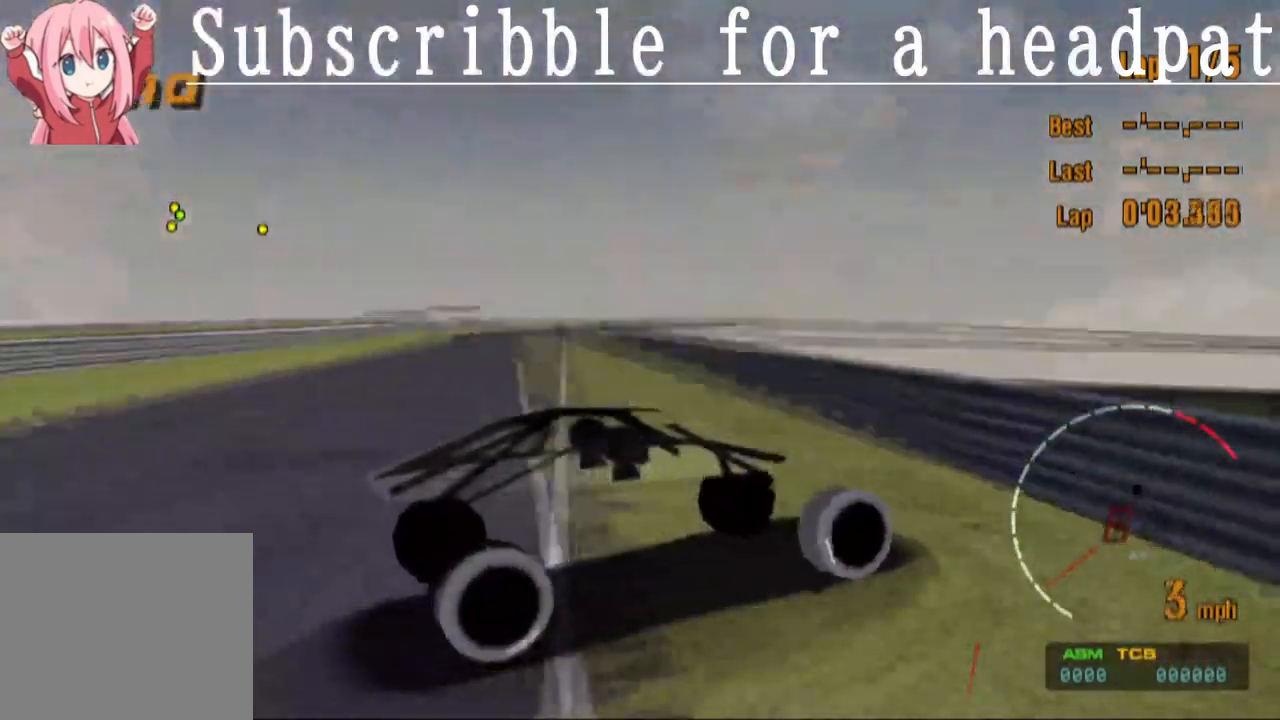
{"buttons": ["SQUARE"], "left_stick": "center", "right_stick": "center", "events": []}